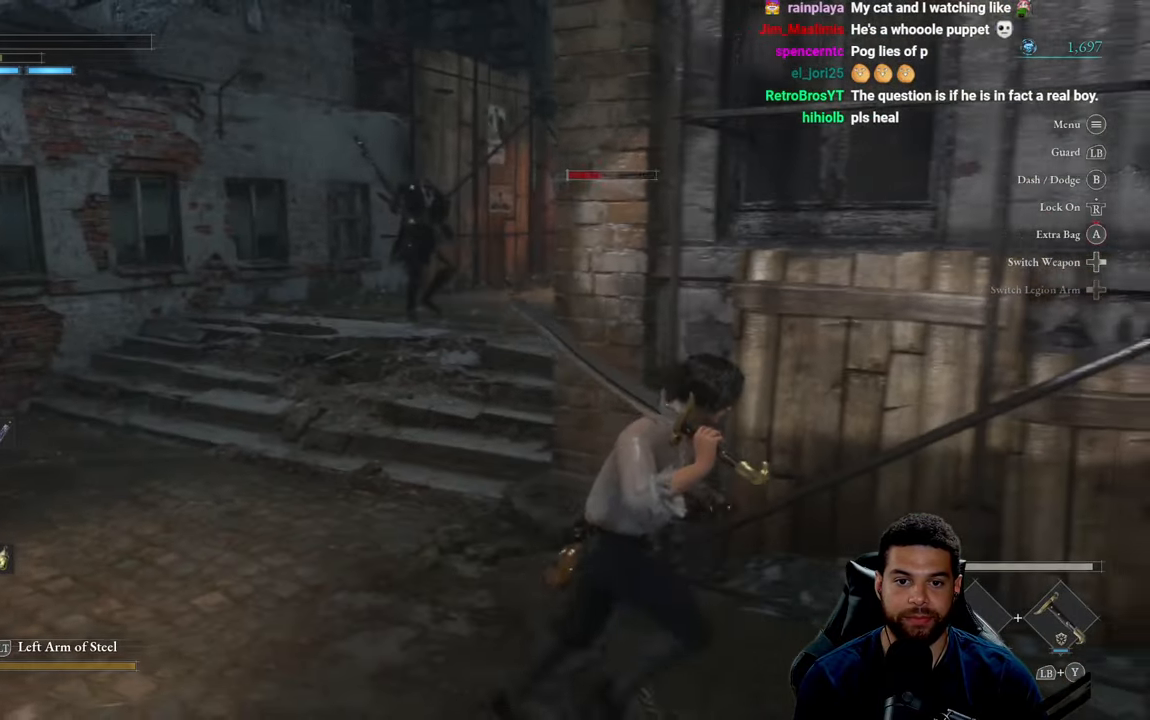
Gameplay with a controller (Xbox layout); each line is a JSON object with the inputs held at the frame after it. "events" lists button and stick changes between this image and that frame as [ms after this image, input, new state], when the widget could be followed in between.
{"buttons": [], "left_stick": "down-right", "right_stick": "center", "events": [[83, "left_stick", "down-right"], [117, "right_stick", "left"], [250, "right_stick", "center"]]}
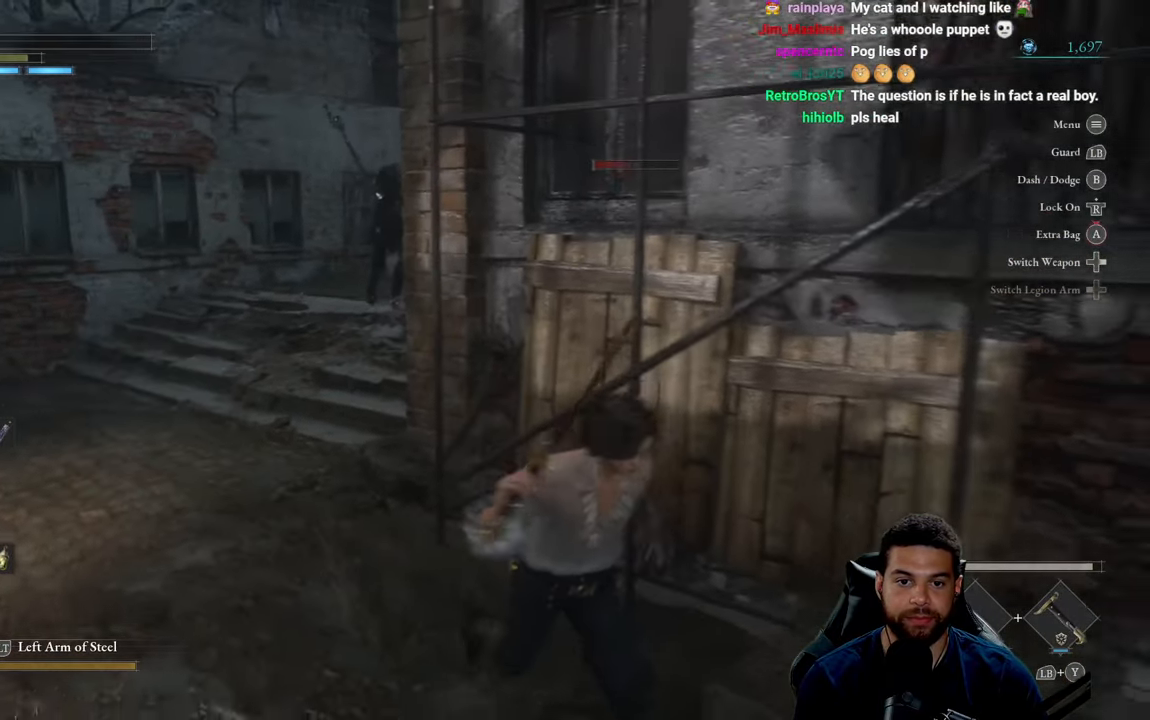
{"buttons": [], "left_stick": "up", "right_stick": "center", "events": [[67, "left_stick", "down-left"], [233, "left_stick", "up"]]}
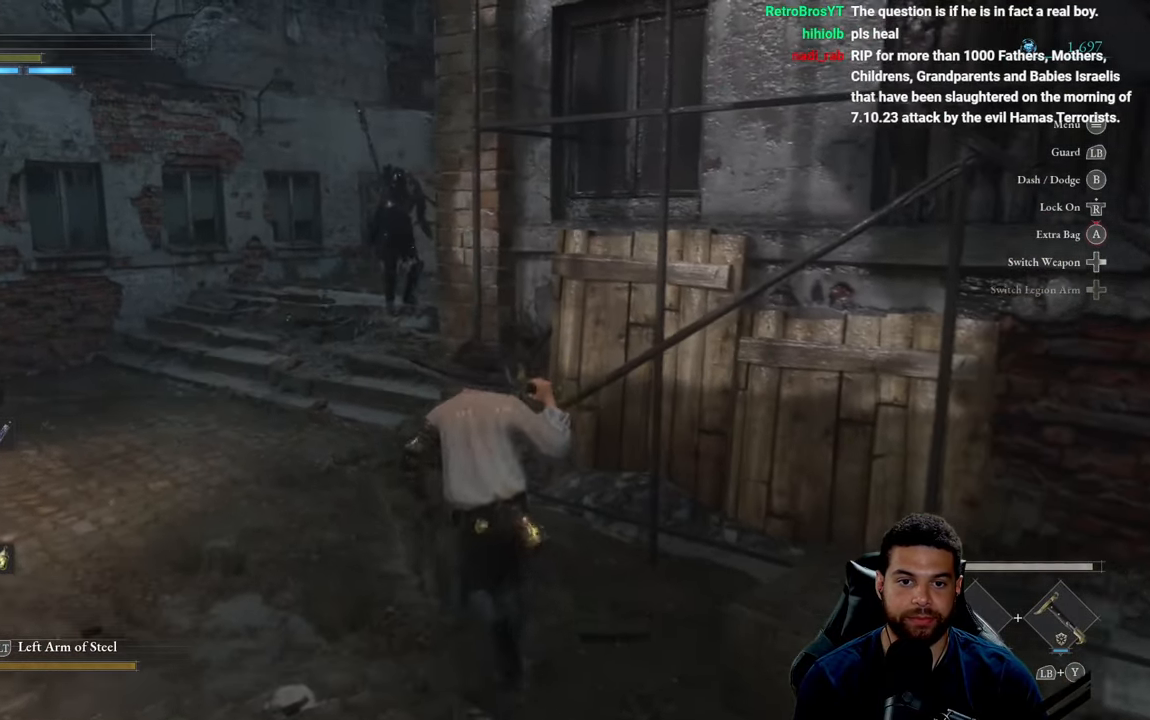
{"buttons": [], "left_stick": "left", "right_stick": "center", "events": [[367, "left_stick", "left"]]}
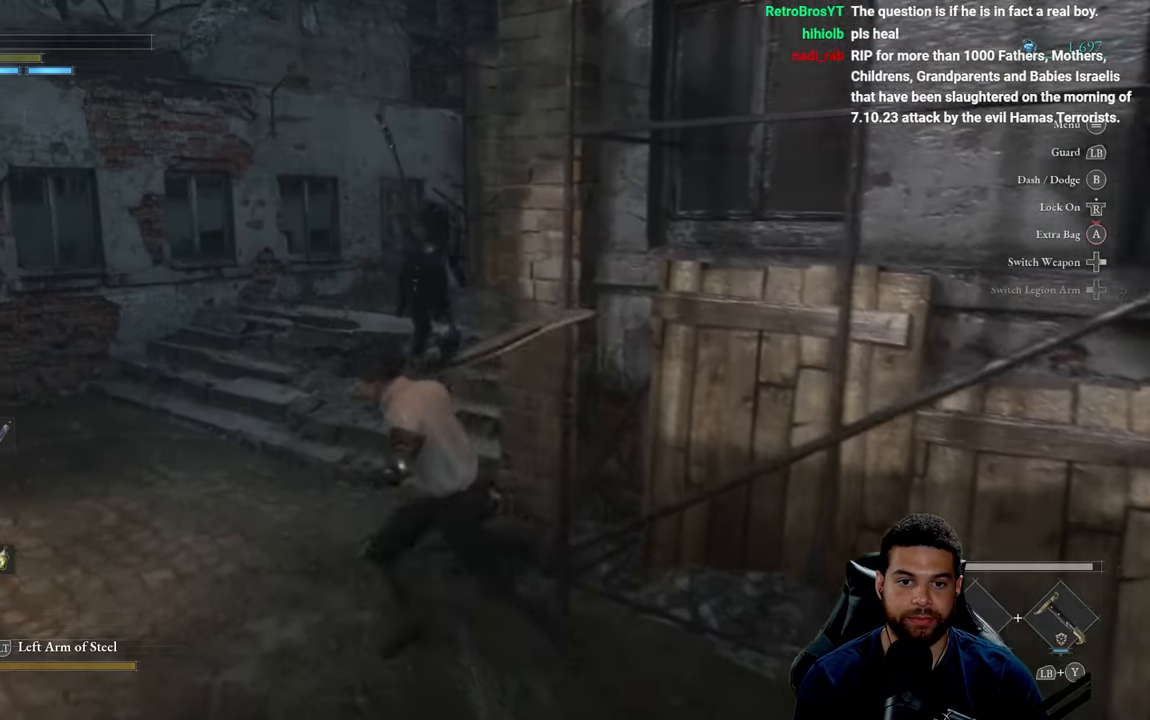
{"buttons": ["B"], "left_stick": "down", "right_stick": "center", "events": [[83, "left_stick", "up-left"], [200, "B", "down"], [317, "left_stick", "down-left"], [383, "left_stick", "down"]]}
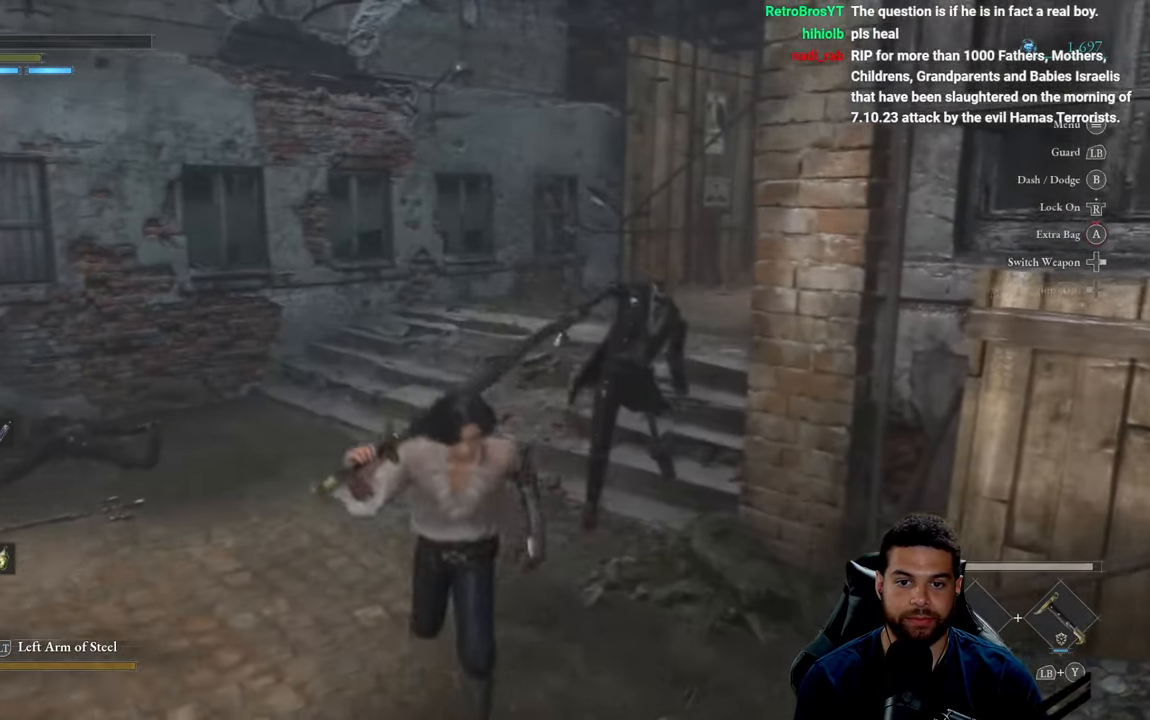
{"buttons": ["B"], "left_stick": "down-right", "right_stick": "center", "events": [[484, "left_stick", "down-right"]]}
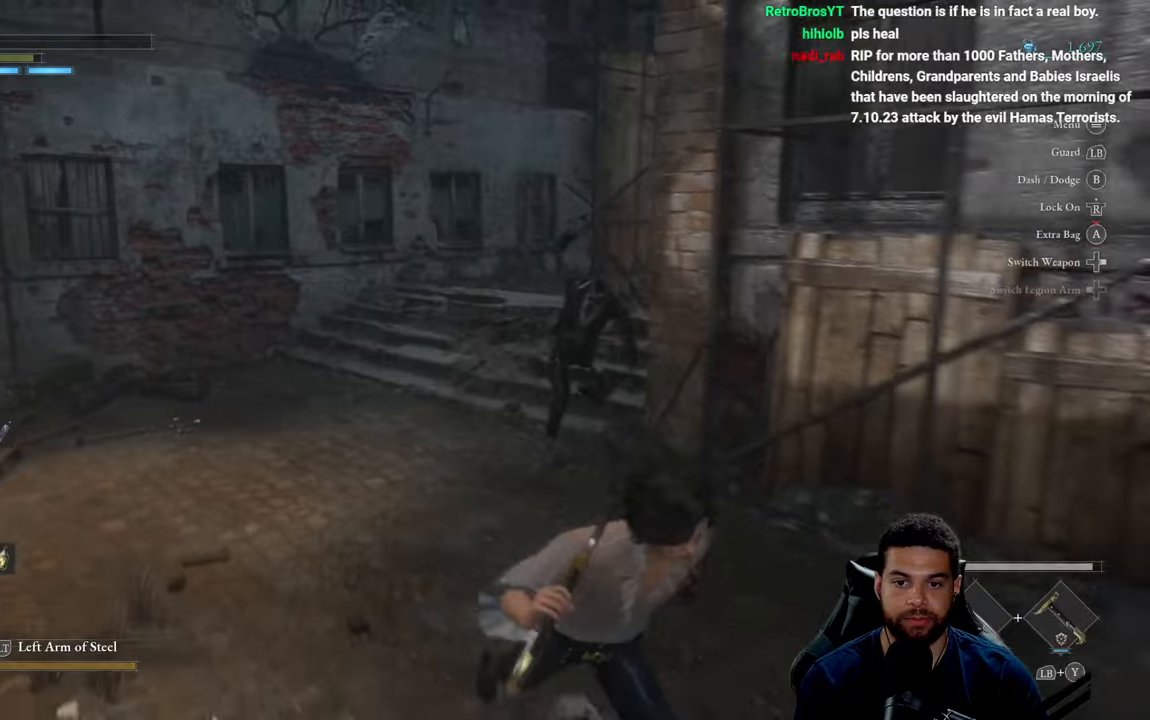
{"buttons": [], "left_stick": "up-left", "right_stick": "center", "events": [[150, "B", "up"], [150, "left_stick", "right"], [334, "left_stick", "up"], [467, "left_stick", "up-left"]]}
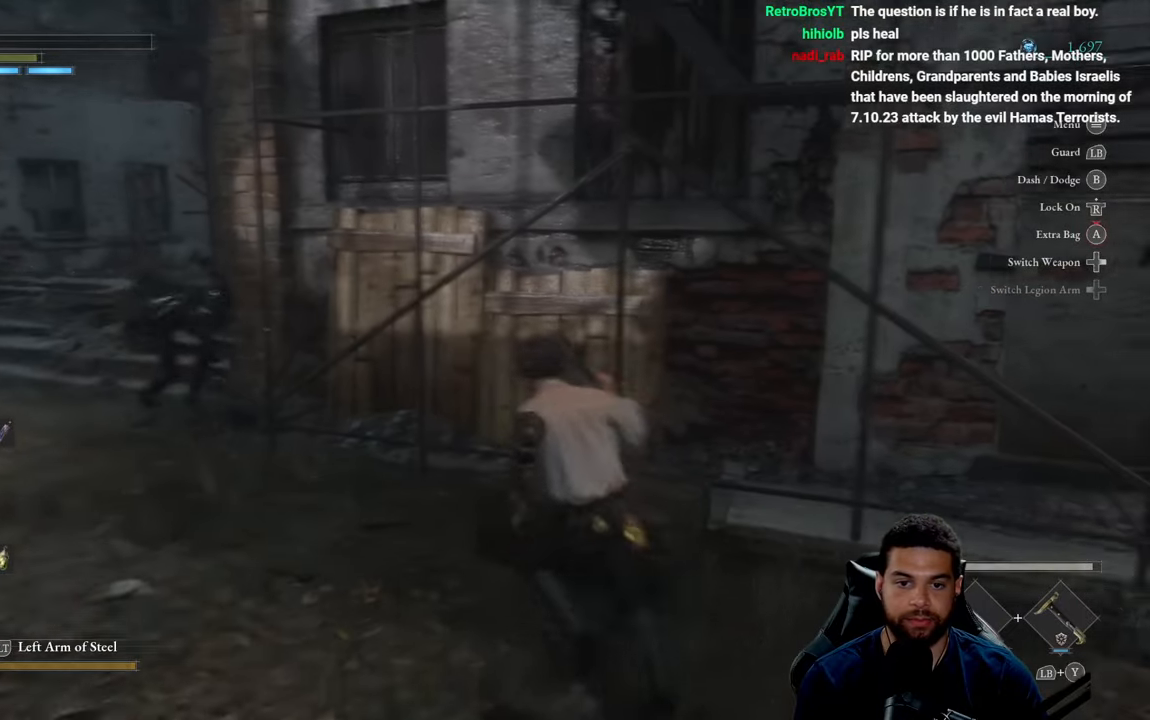
{"buttons": [], "left_stick": "down-right", "right_stick": "center", "events": [[67, "left_stick", "left"], [200, "left_stick", "down-left"], [334, "left_stick", "down"], [450, "left_stick", "down-right"]]}
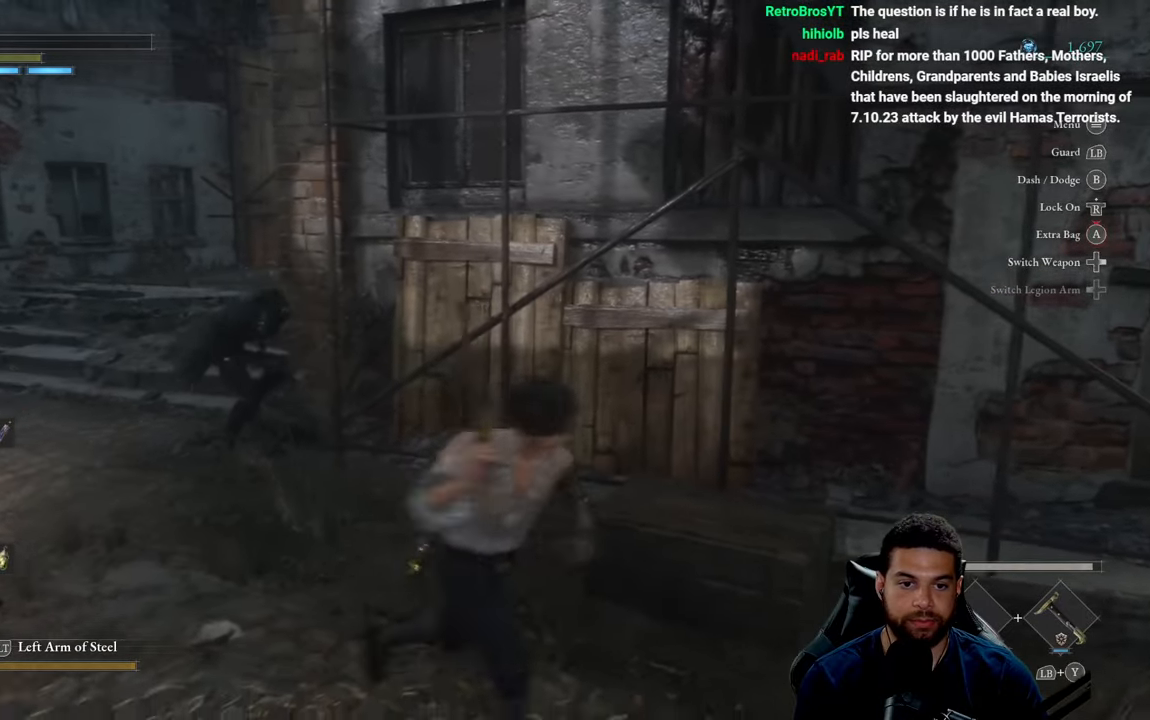
{"buttons": ["R2"], "left_stick": "up-left", "right_stick": "center", "events": [[17, "left_stick", "right"], [117, "left_stick", "up"], [200, "left_stick", "up-left"], [367, "R2", "down"]]}
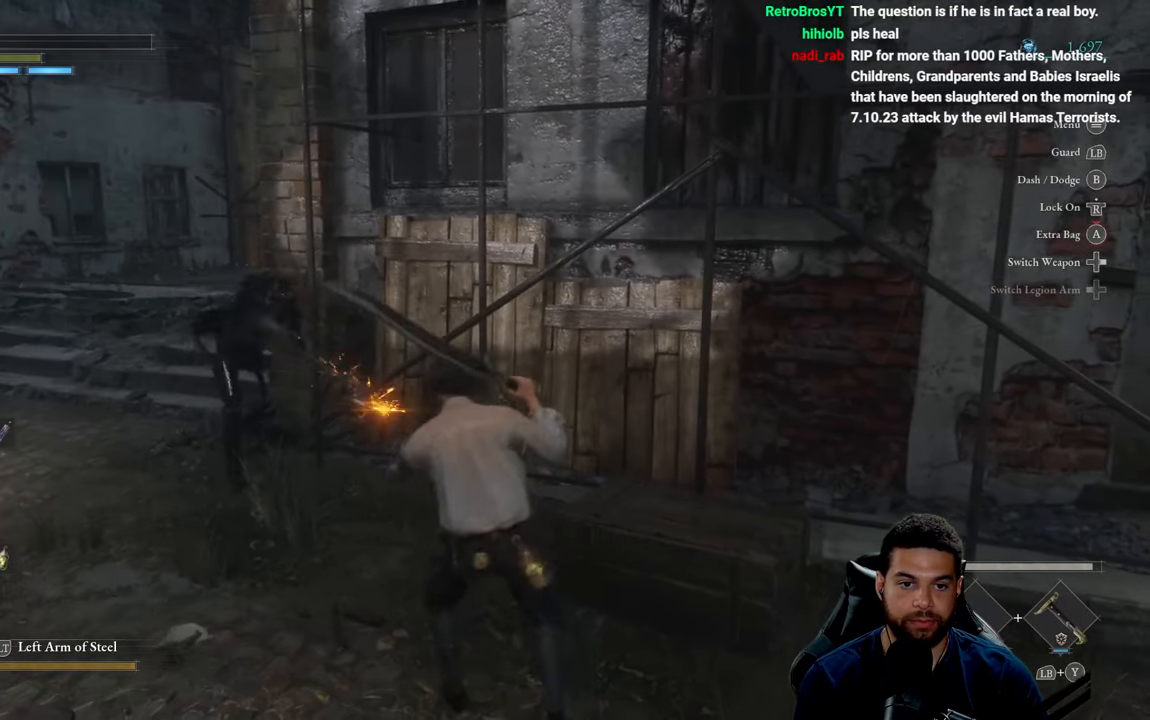
{"buttons": ["R2", "R3"], "left_stick": "up-left", "right_stick": "center", "events": [[500, "R3", "down"]]}
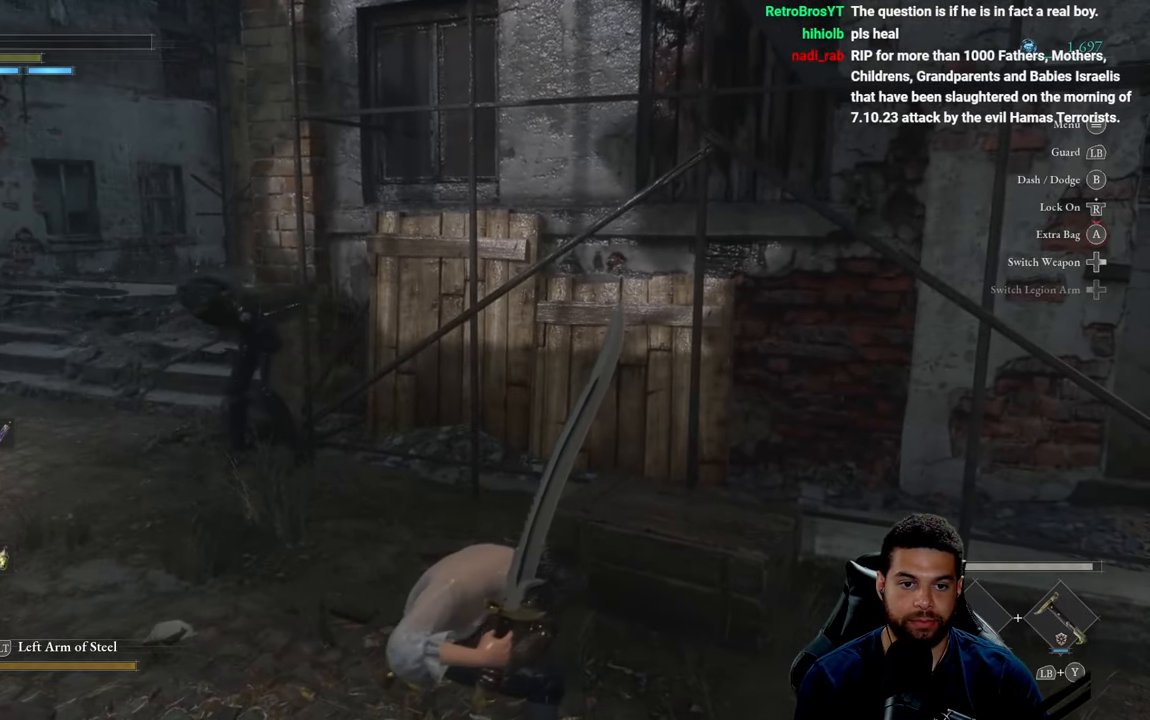
{"buttons": ["R2"], "left_stick": "up", "right_stick": "center", "events": [[150, "R3", "up"], [300, "left_stick", "up"]]}
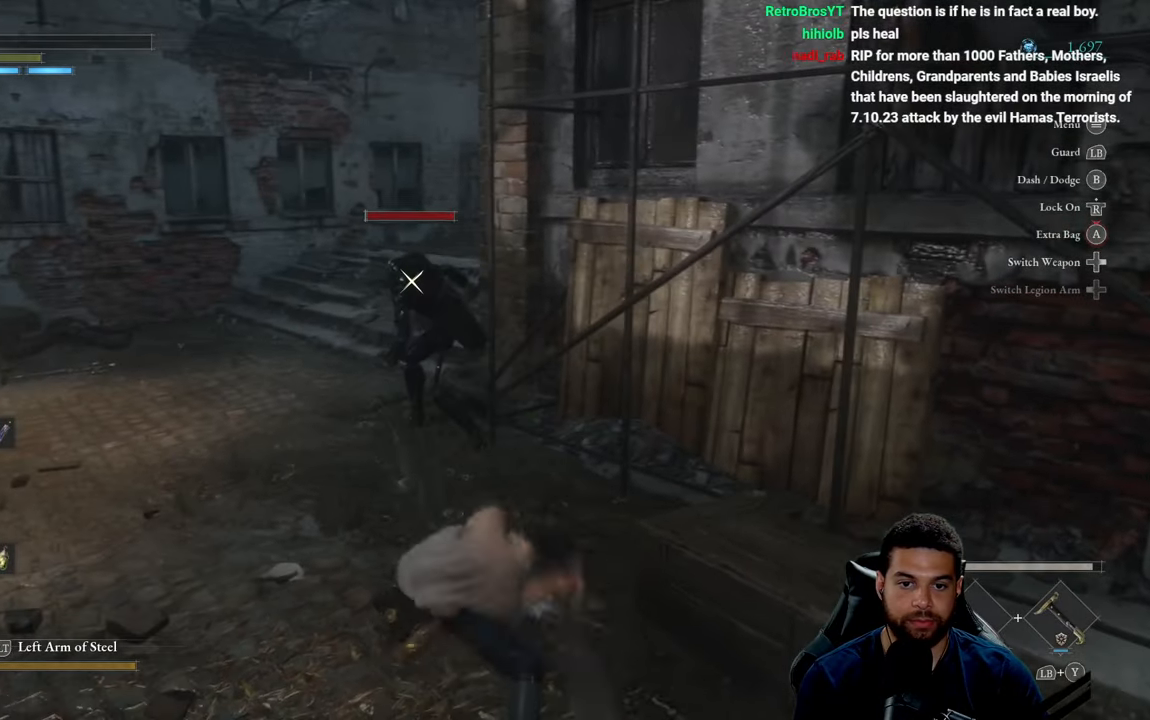
{"buttons": ["R2"], "left_stick": "up", "right_stick": "center", "events": []}
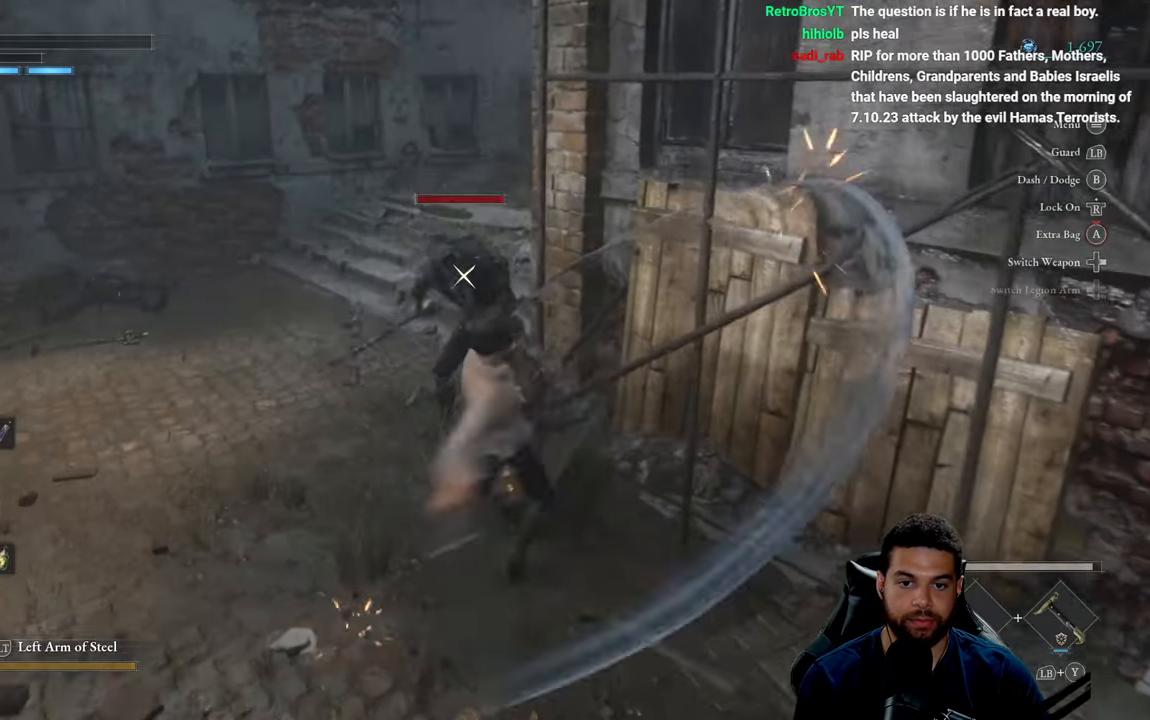
{"buttons": ["B"], "left_stick": "down", "right_stick": "center", "events": [[367, "left_stick", "left"], [400, "R2", "up"], [434, "left_stick", "down"], [450, "B", "down"]]}
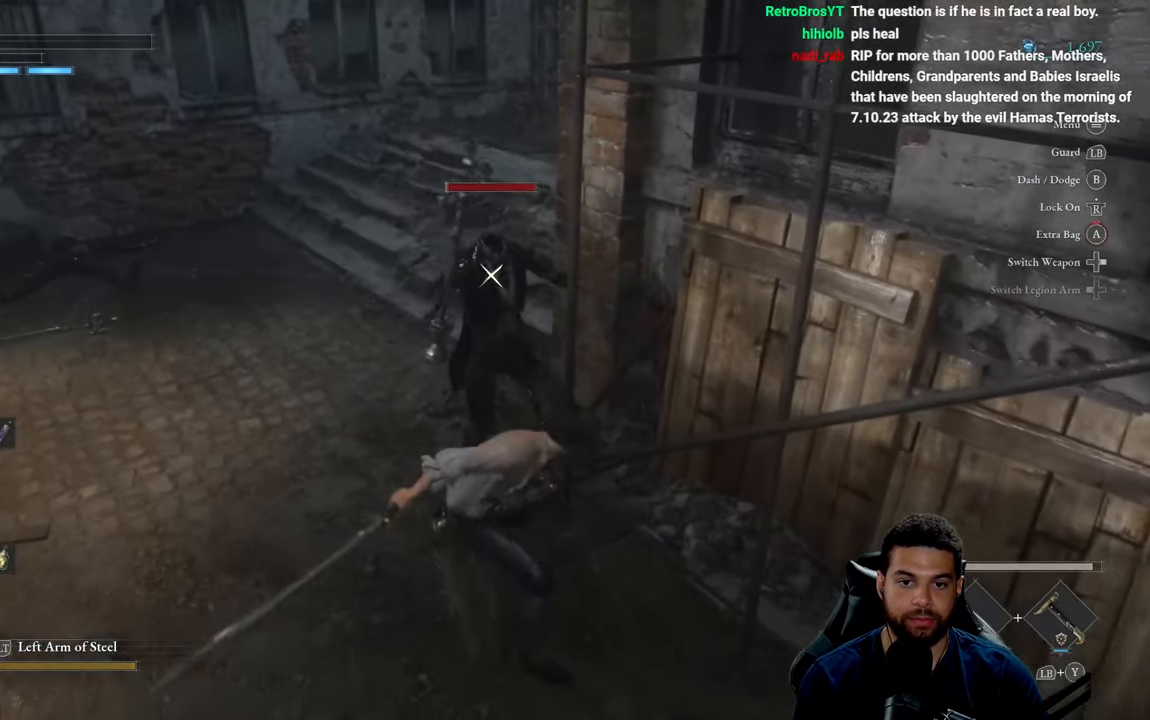
{"buttons": [], "left_stick": "down", "right_stick": "center", "events": [[17, "B", "up"], [84, "B", "down"], [167, "B", "up"], [234, "B", "down"], [334, "B", "up"]]}
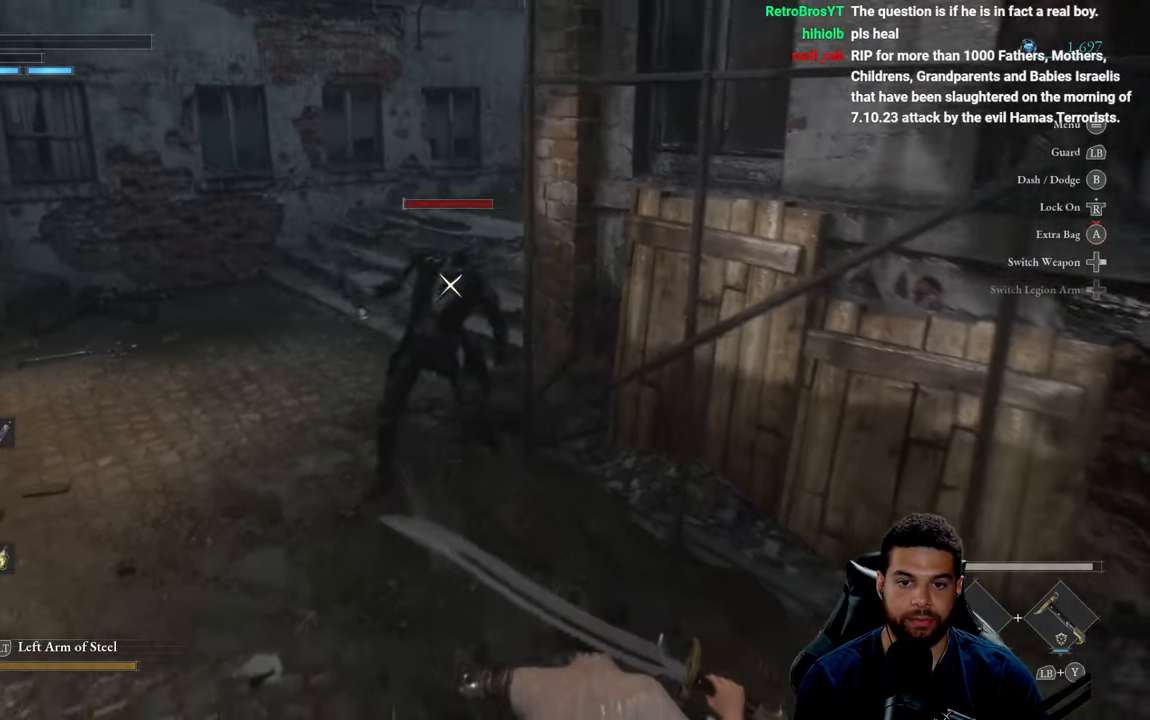
{"buttons": ["R3"], "left_stick": "right", "right_stick": "center", "events": [[117, "left_stick", "down-right"], [434, "R3", "down"], [484, "left_stick", "right"]]}
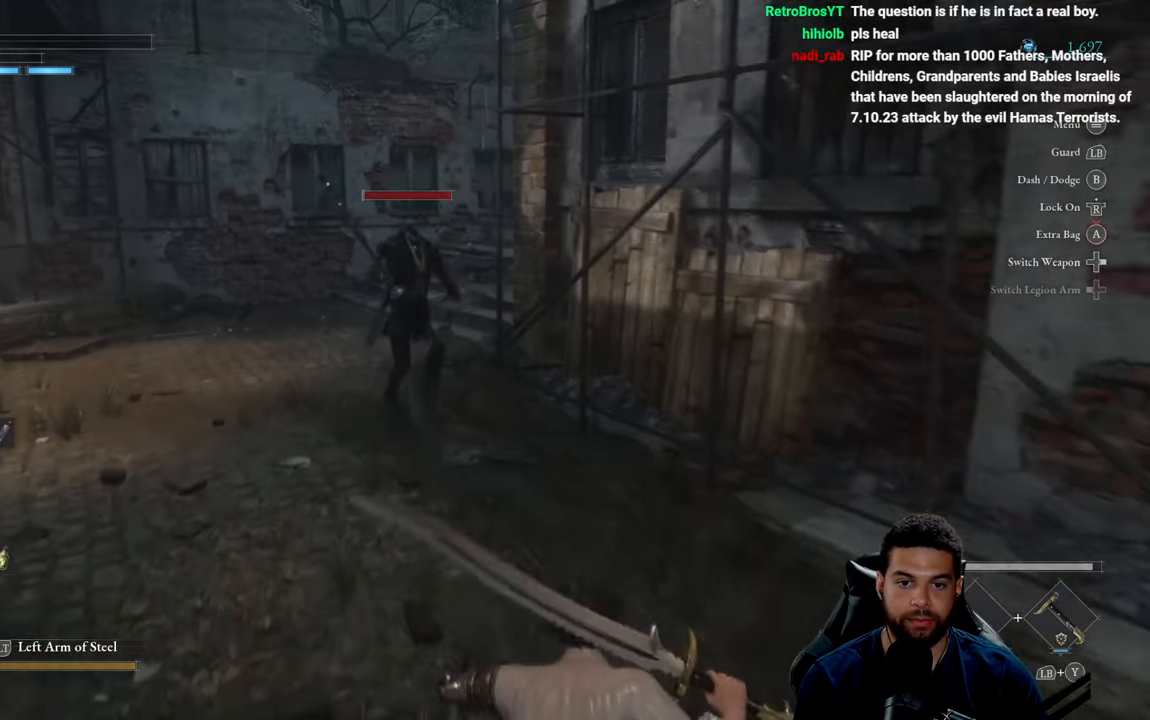
{"buttons": [], "left_stick": "down", "right_stick": "center", "events": [[17, "R3", "up"], [34, "left_stick", "up-right"], [84, "left_stick", "up"], [317, "left_stick", "left"], [417, "left_stick", "down"]]}
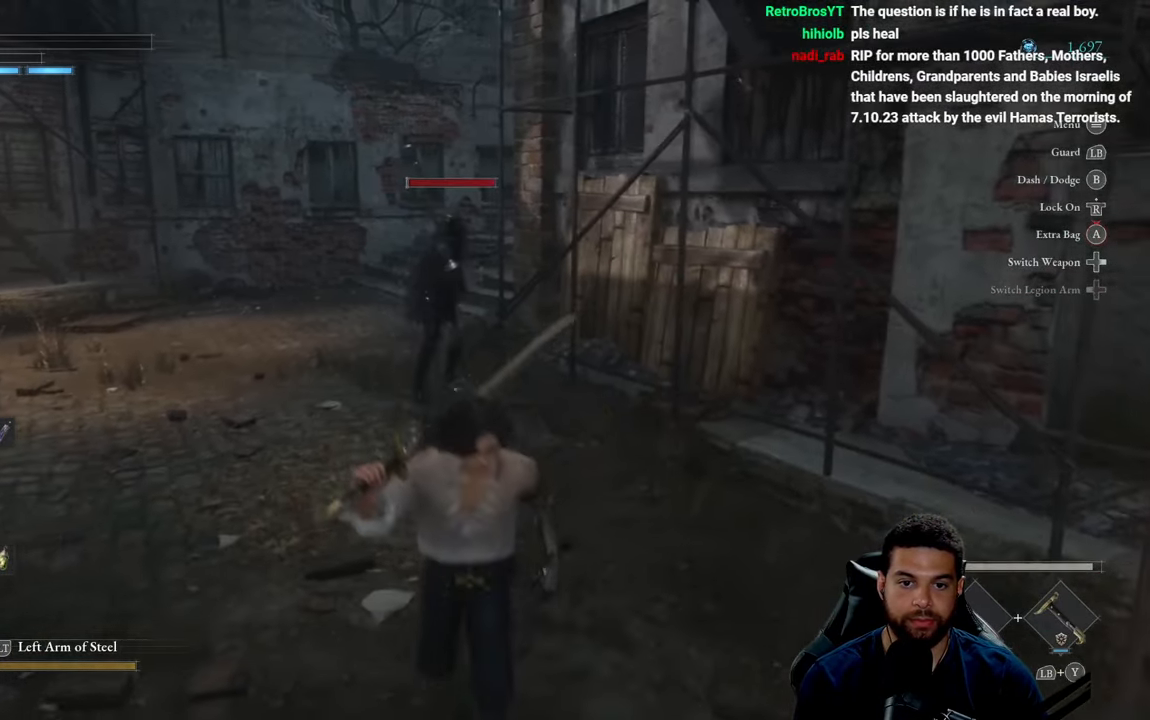
{"buttons": [], "left_stick": "down", "right_stick": "center", "events": []}
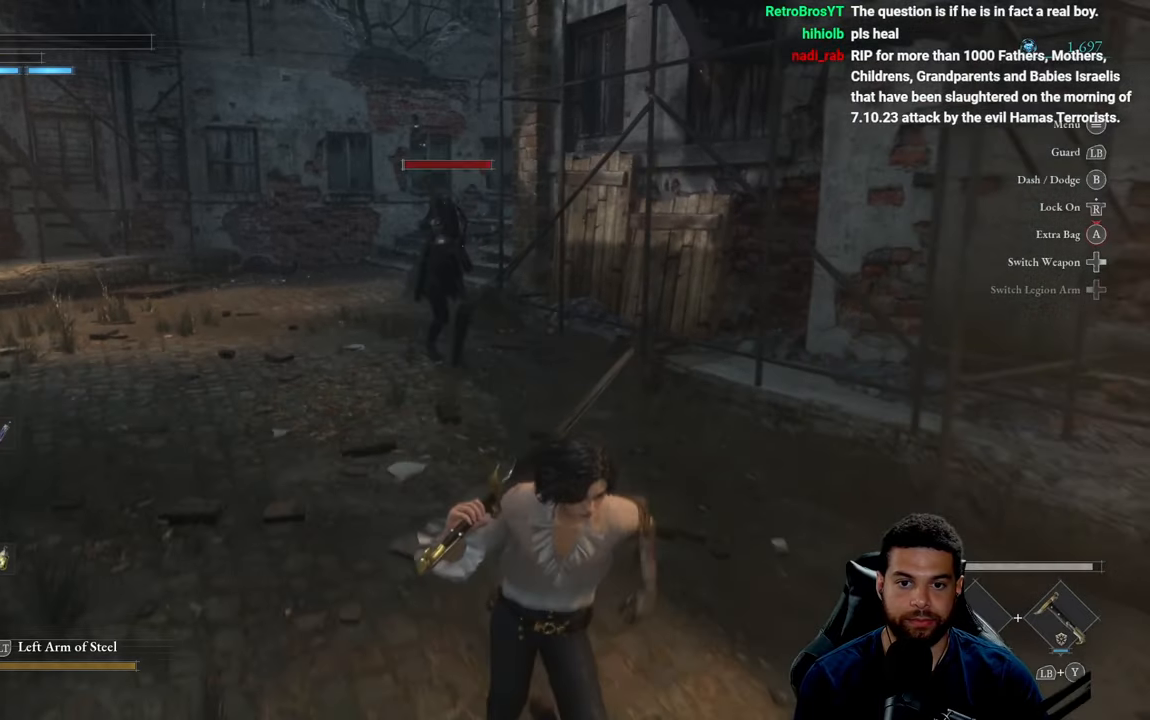
{"buttons": ["B"], "left_stick": "up", "right_stick": "center", "events": [[116, "B", "down"], [316, "left_stick", "right"], [433, "left_stick", "up"]]}
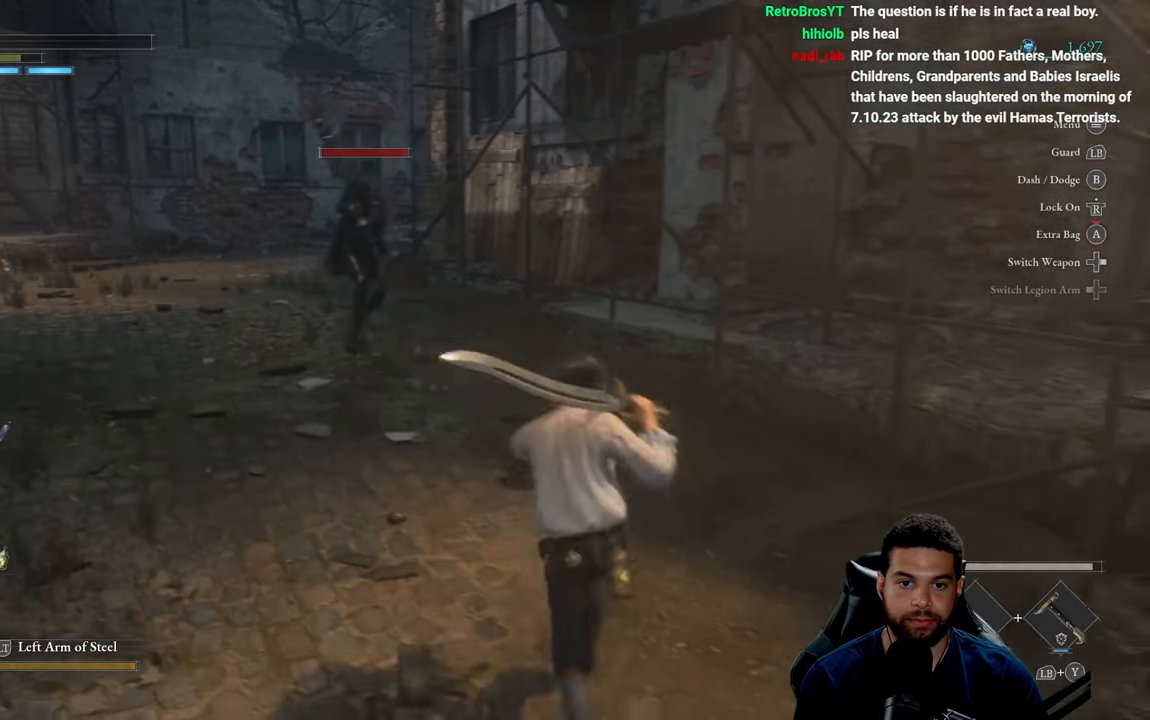
{"buttons": [], "left_stick": "up-left", "right_stick": "center", "events": [[133, "left_stick", "up-left"], [200, "R1", "down"], [266, "B", "up"], [316, "R1", "up"], [333, "R3", "down"], [433, "R3", "up"]]}
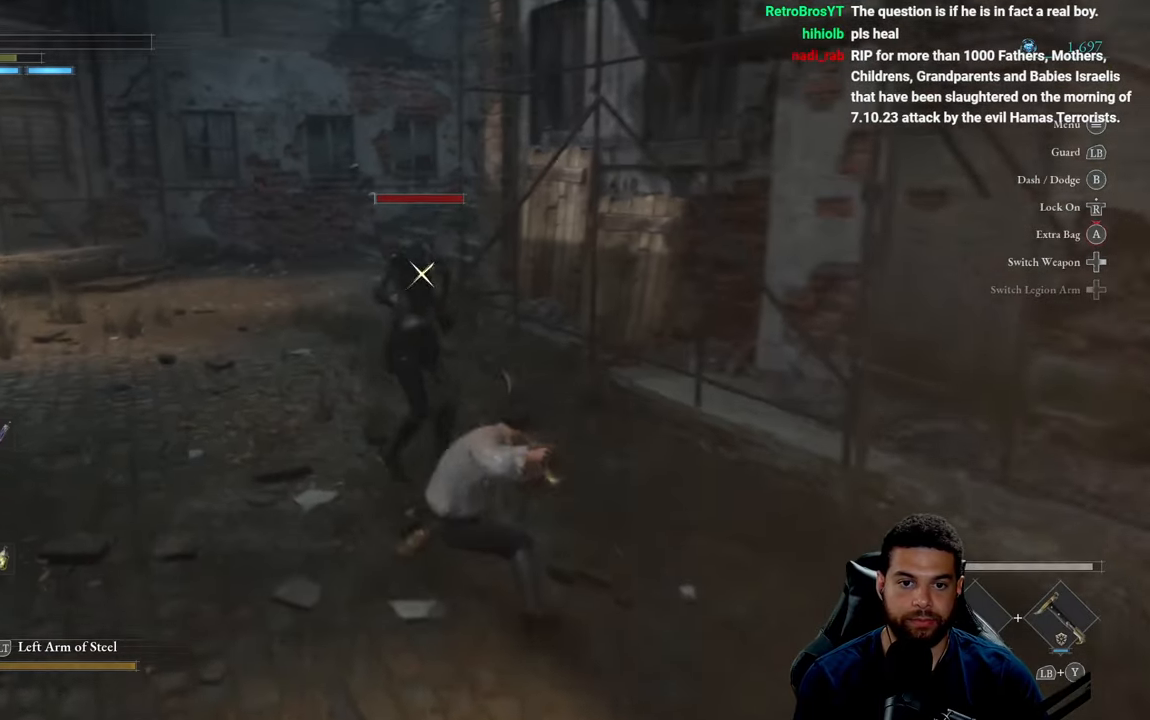
{"buttons": [], "left_stick": "down", "right_stick": "center", "events": [[183, "left_stick", "down"], [400, "B", "down"], [483, "B", "up"]]}
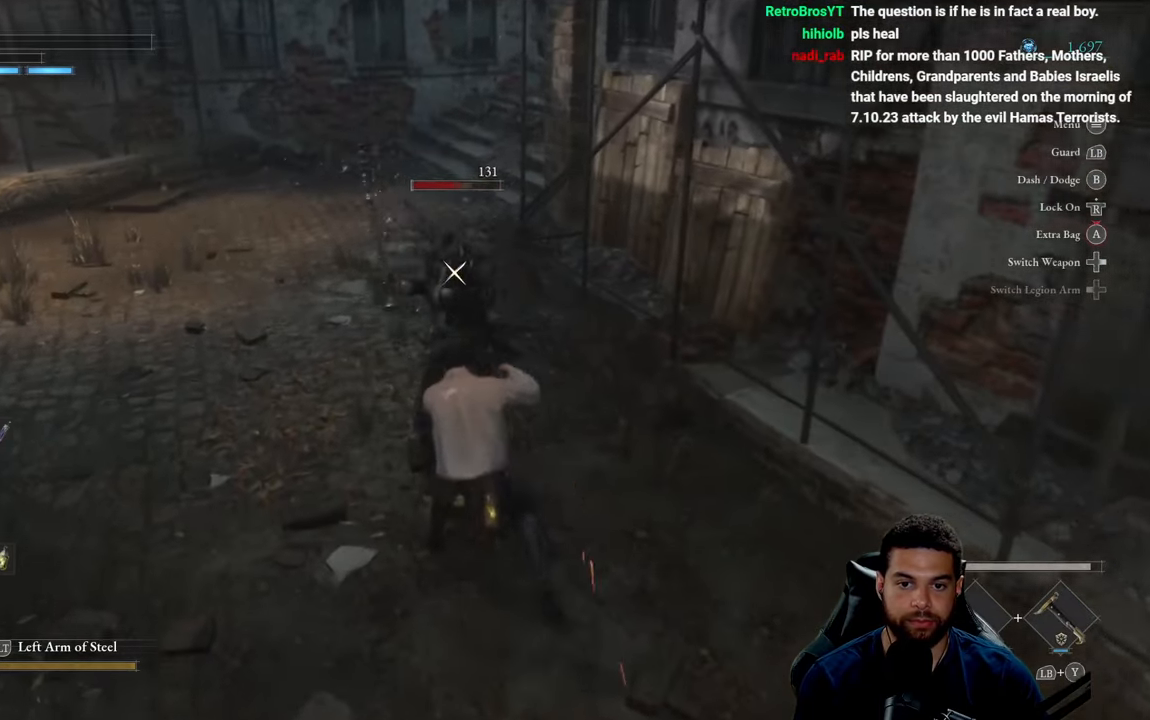
{"buttons": [], "left_stick": "down", "right_stick": "center", "events": [[50, "B", "down"], [133, "B", "up"]]}
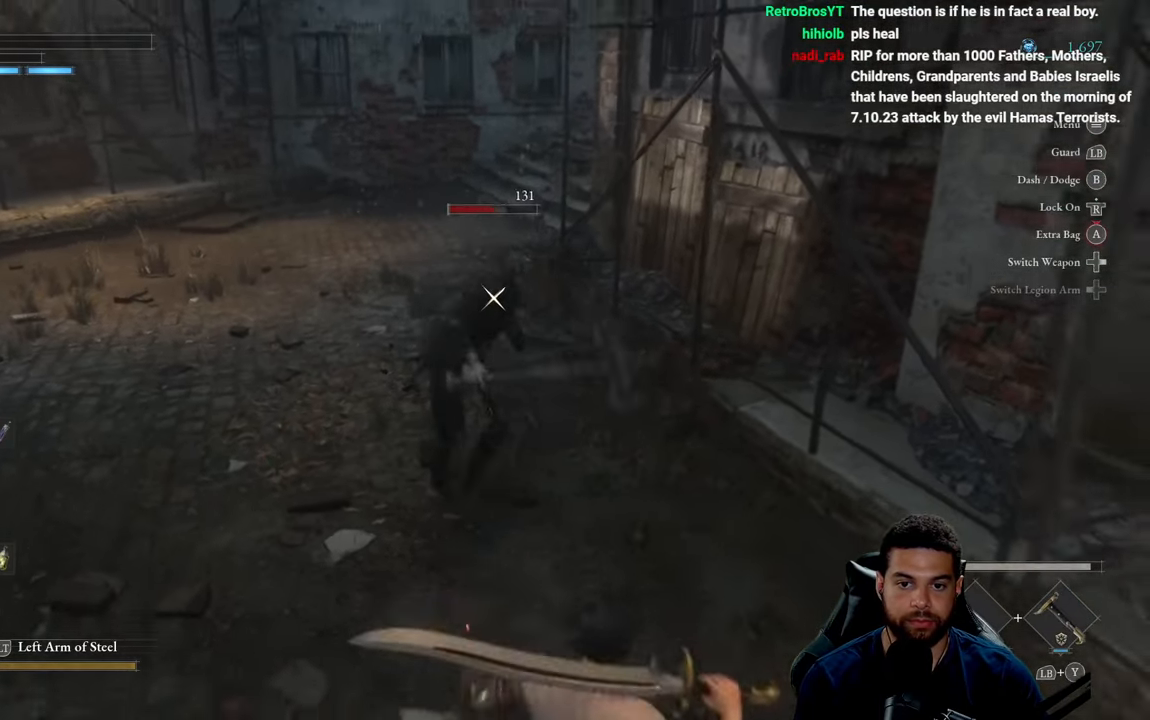
{"buttons": ["B"], "left_stick": "down", "right_stick": "center", "events": [[466, "B", "down"]]}
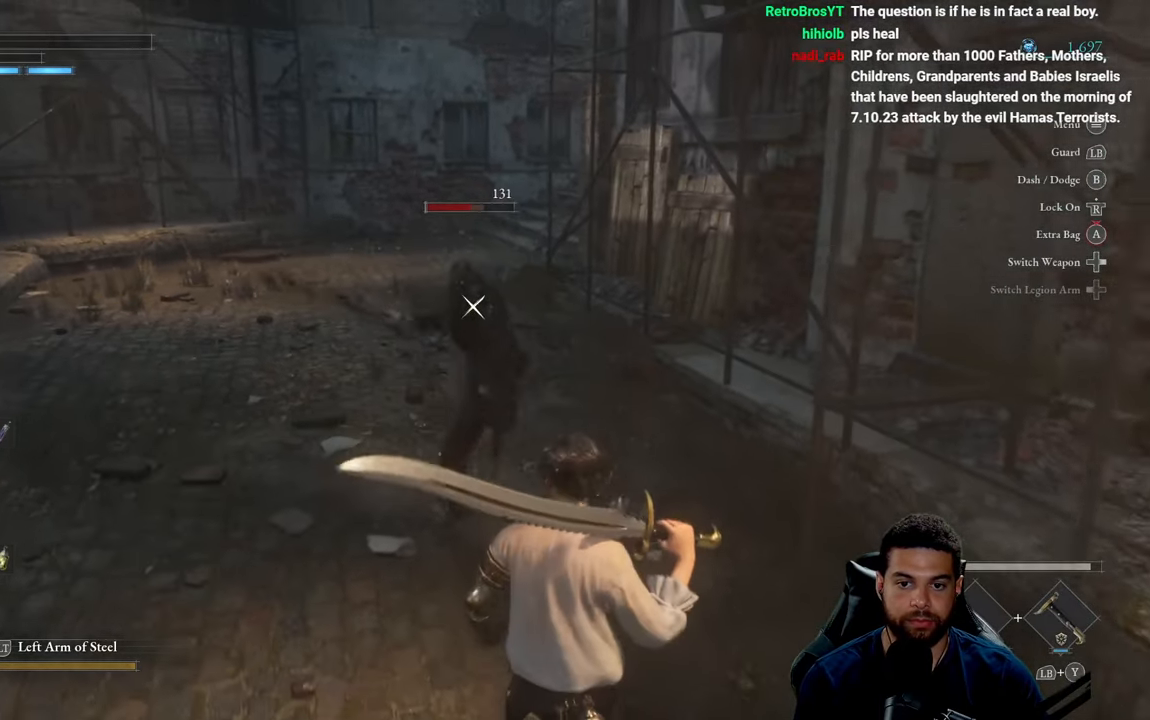
{"buttons": [], "left_stick": "down", "right_stick": "center", "events": [[33, "B", "up"]]}
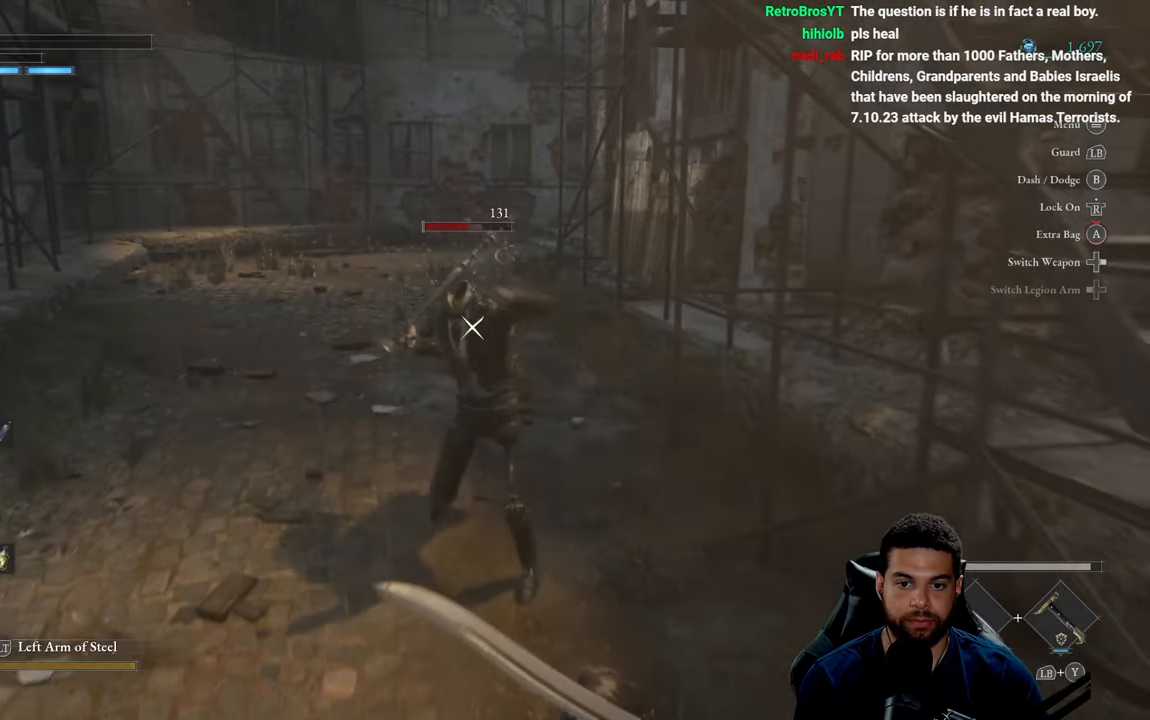
{"buttons": [], "left_stick": "down", "right_stick": "center", "events": [[16, "B", "down"], [83, "B", "up"]]}
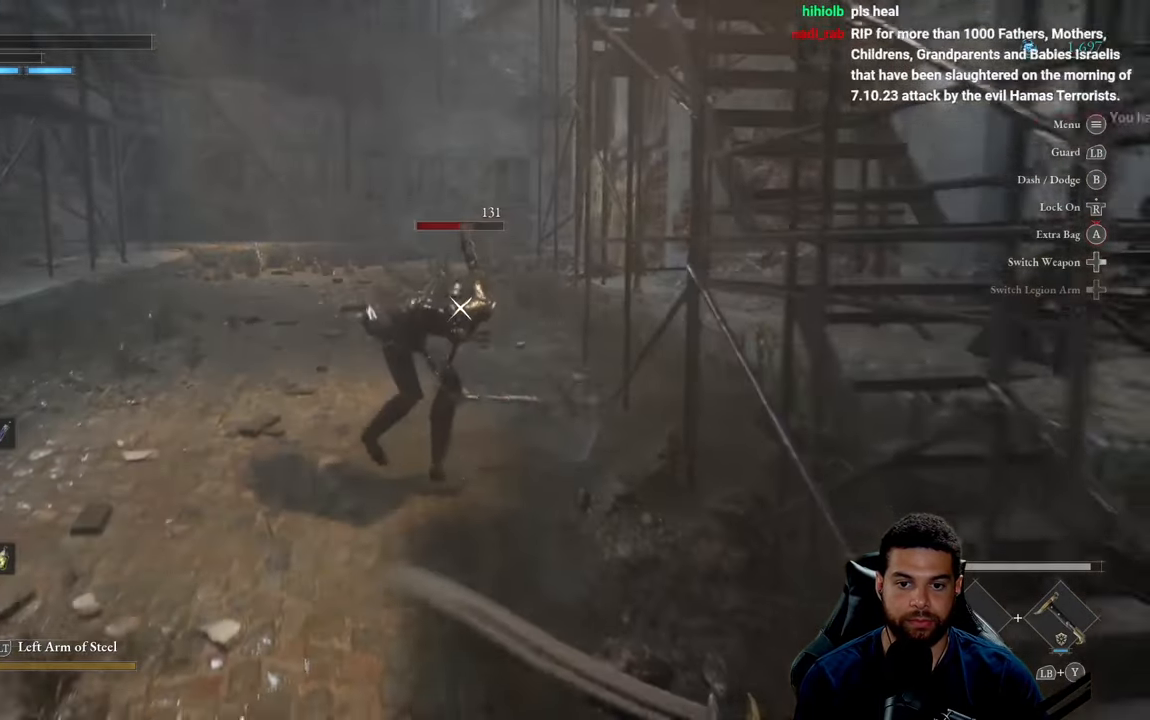
{"buttons": ["R2"], "left_stick": "center", "right_stick": "center", "events": [[150, "left_stick", "down-left"], [300, "left_stick", "up-left"], [350, "R2", "down"], [450, "left_stick", "center"]]}
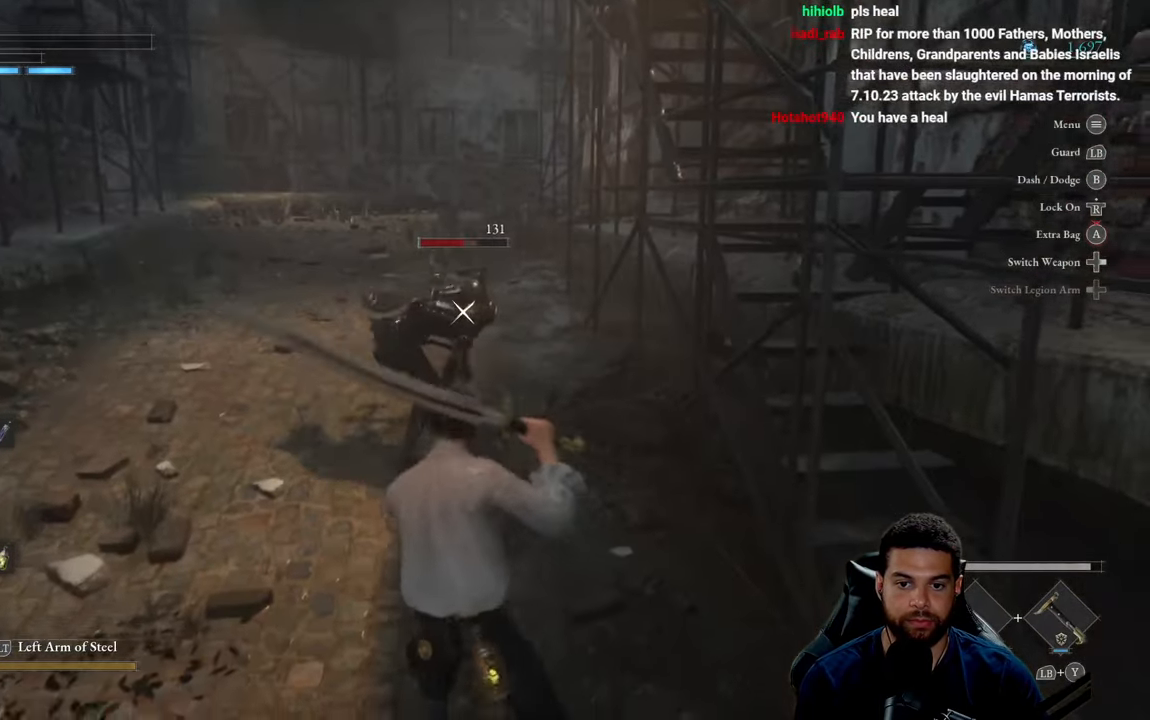
{"buttons": ["R2"], "left_stick": "up", "right_stick": "center", "events": [[383, "left_stick", "up"]]}
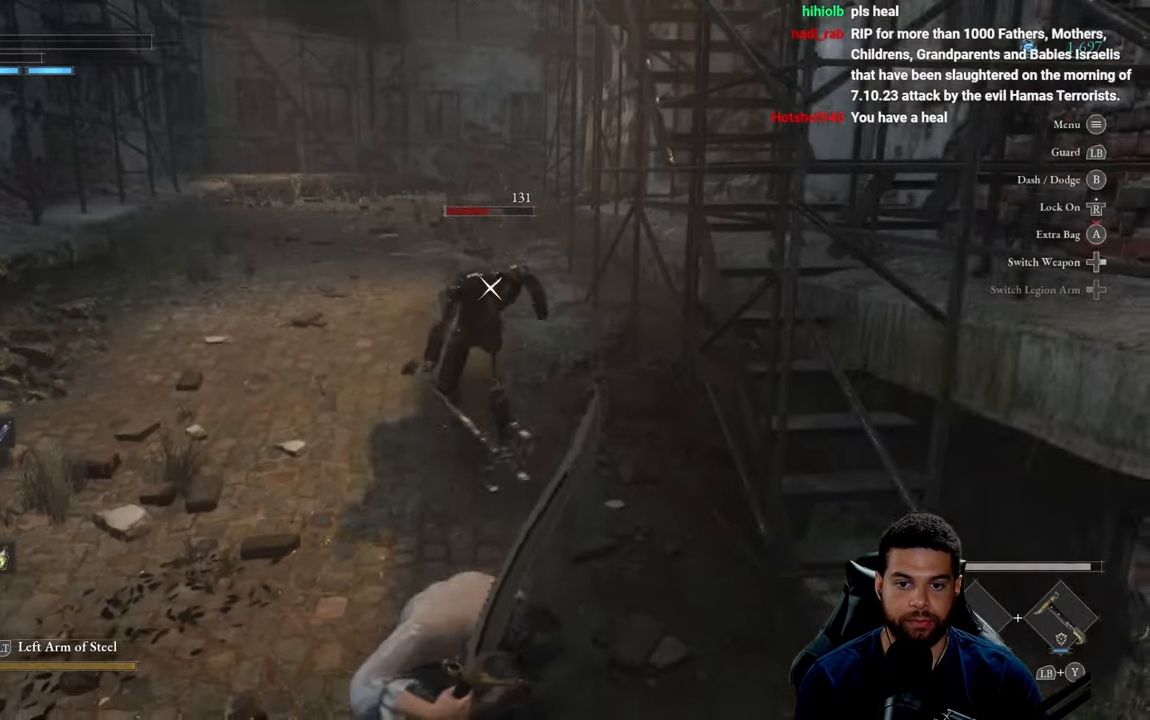
{"buttons": ["R2"], "left_stick": "up", "right_stick": "center", "events": []}
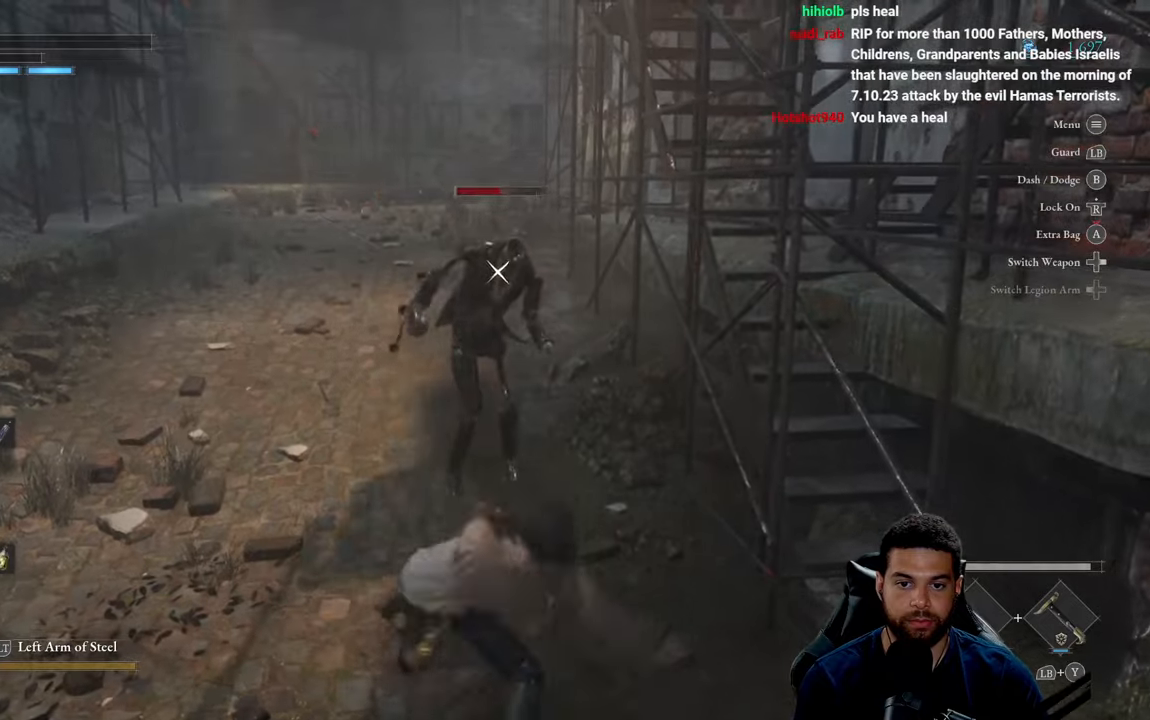
{"buttons": ["R2"], "left_stick": "up", "right_stick": "center", "events": []}
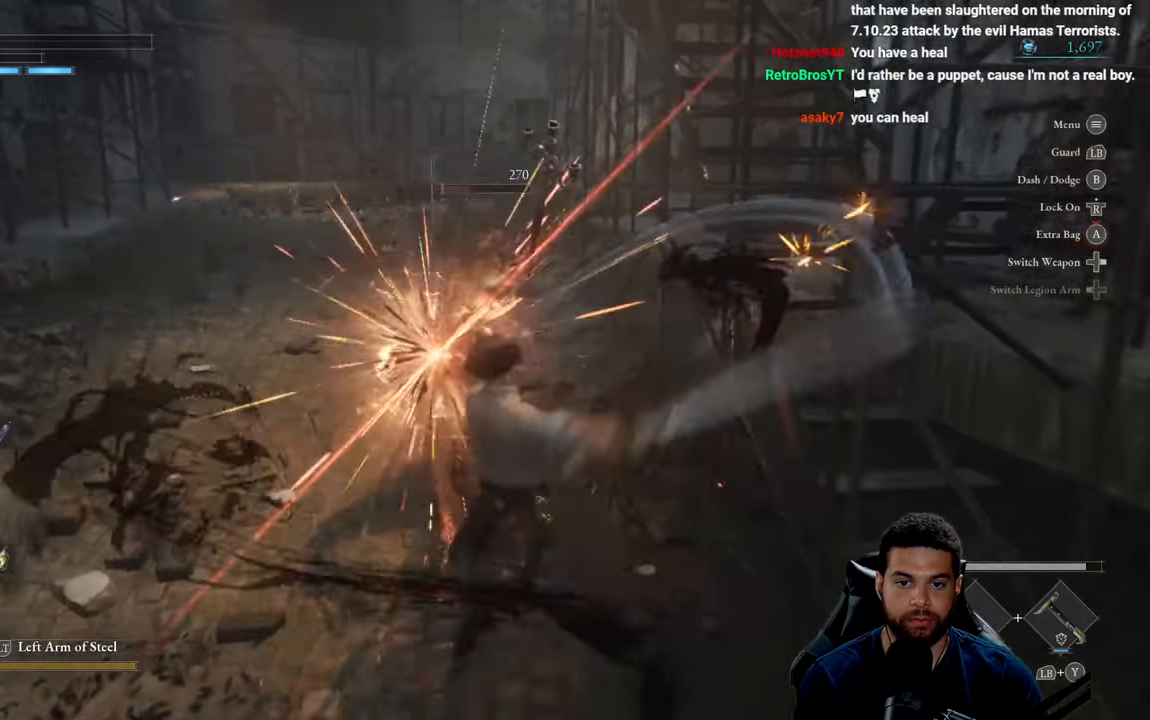
{"buttons": ["R3"], "left_stick": "up", "right_stick": "center", "events": [[267, "R2", "up"], [417, "R3", "down"]]}
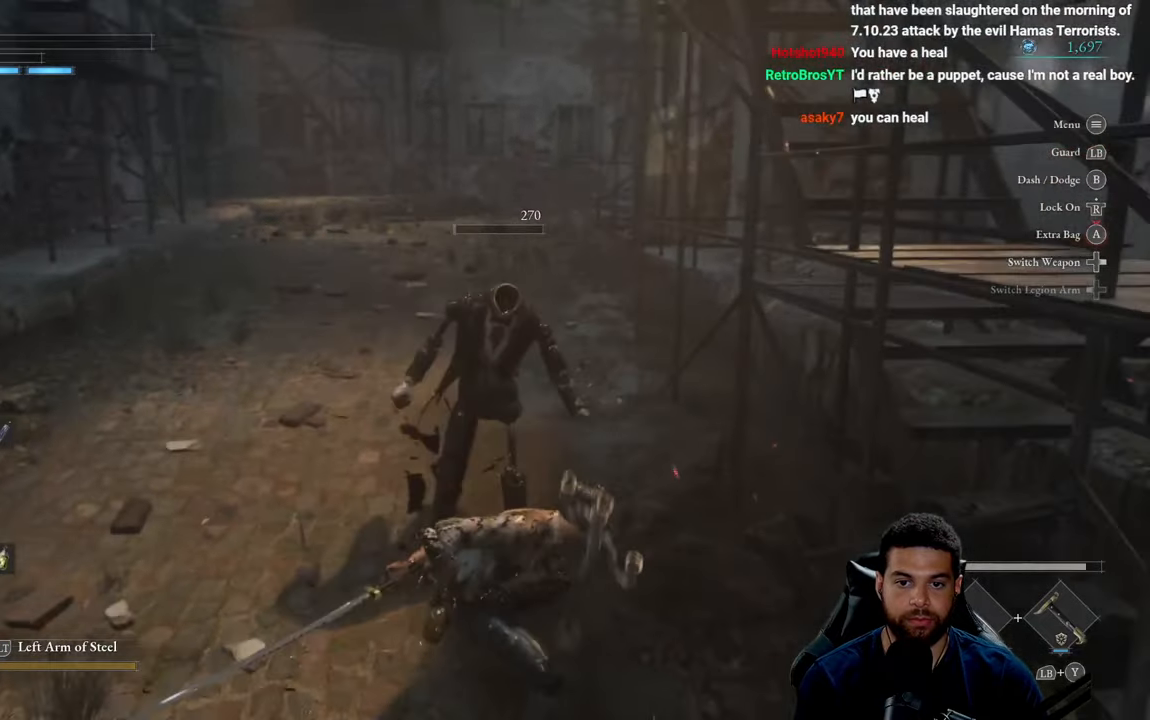
{"buttons": ["B"], "left_stick": "left", "right_stick": "center", "events": [[33, "R3", "up"], [33, "right_stick", "right"], [100, "left_stick", "up-left"], [217, "left_stick", "left"], [267, "right_stick", "center"], [367, "B", "down"]]}